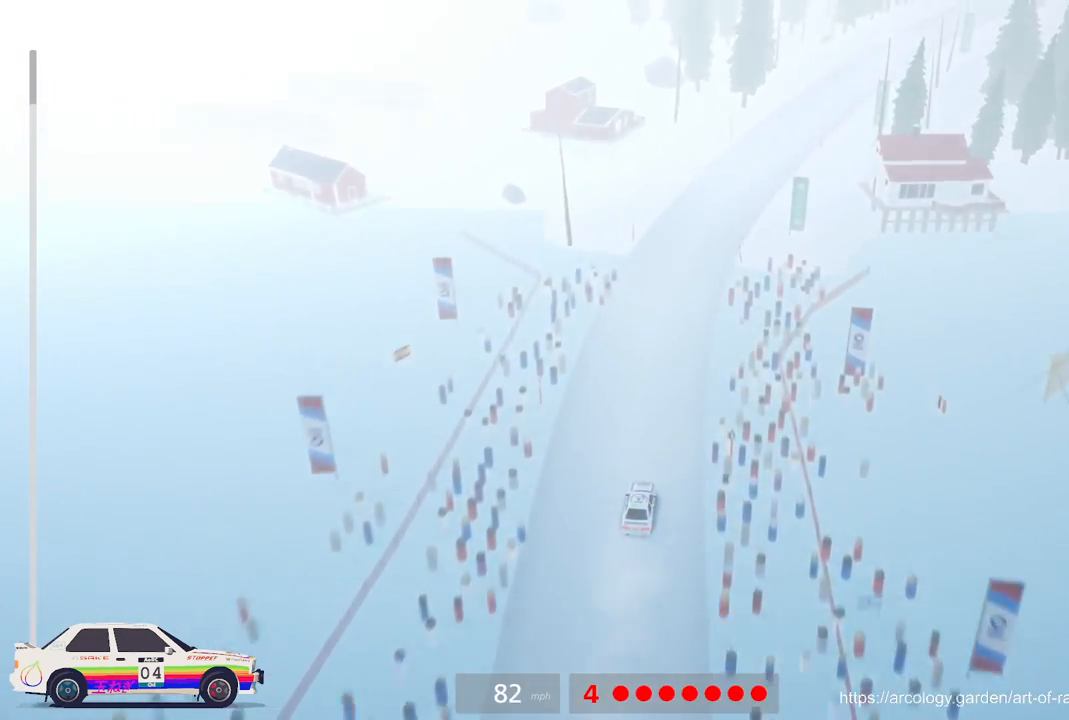
Gameplay with a controller (Xbox layout); each line is a JSON object with the inputs held at the frame after it. "events" lists button and stick changes between this image and that frame as [ms after this image, input, new state], when the widget could be followed in between. Not read: right_stick.
{"buttons": ["R2"], "left_stick": "right", "events": [[67, "R3", "up"], [233, "left_stick", "right"]]}
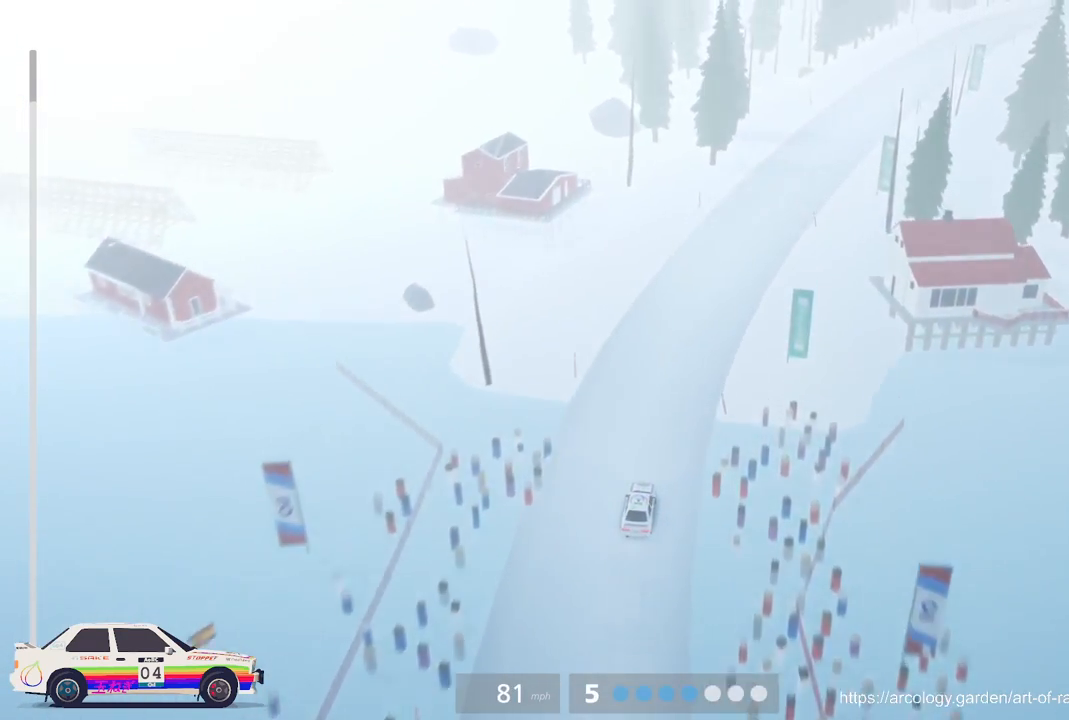
{"buttons": ["R2"], "left_stick": "center", "events": [[100, "left_stick", "center"], [217, "left_stick", "right"], [483, "left_stick", "center"]]}
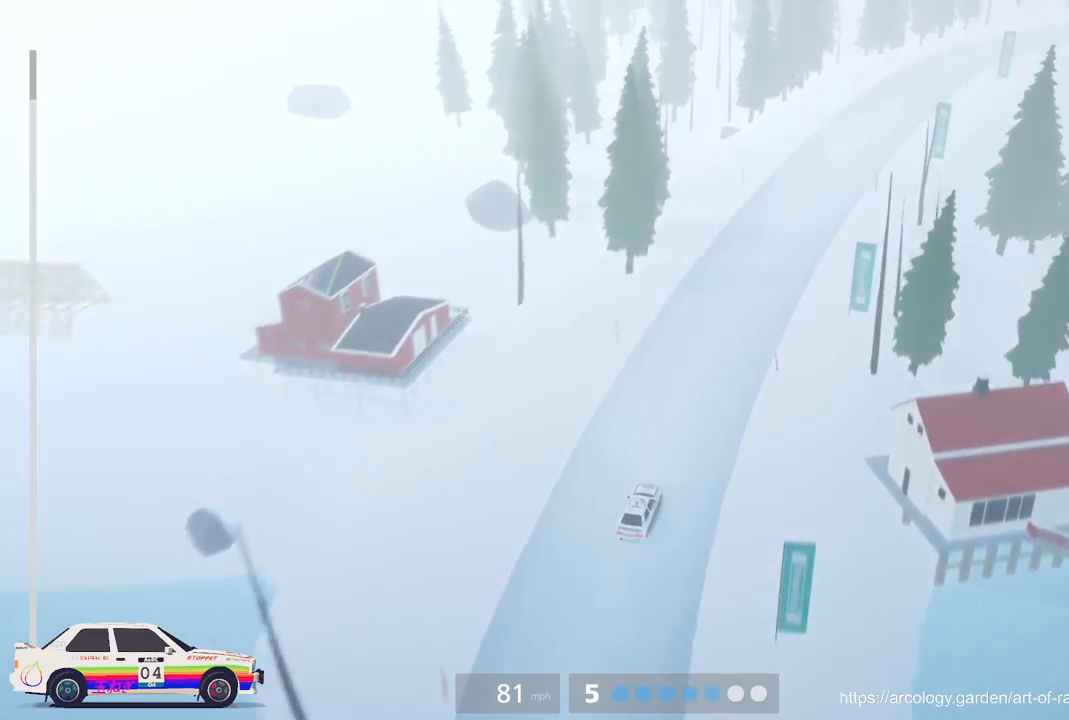
{"buttons": ["R2"], "left_stick": "center", "events": [[200, "left_stick", "right"], [367, "left_stick", "center"]]}
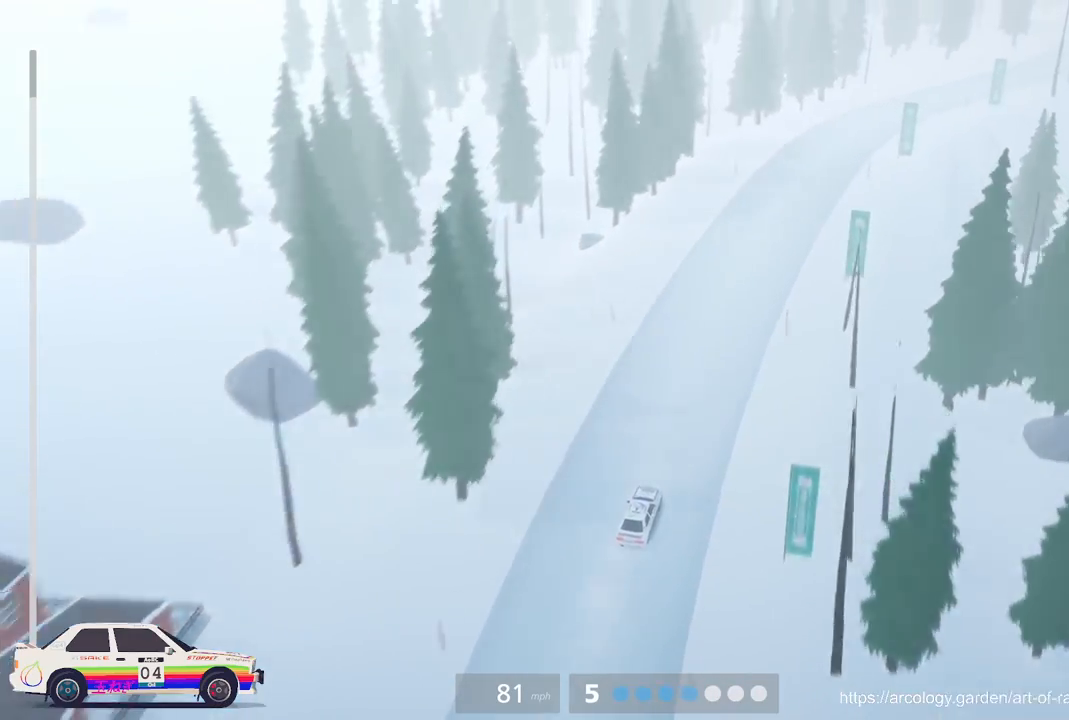
{"buttons": ["L2"], "left_stick": "right", "events": [[167, "left_stick", "right"], [383, "L2", "down"], [400, "R2", "up"]]}
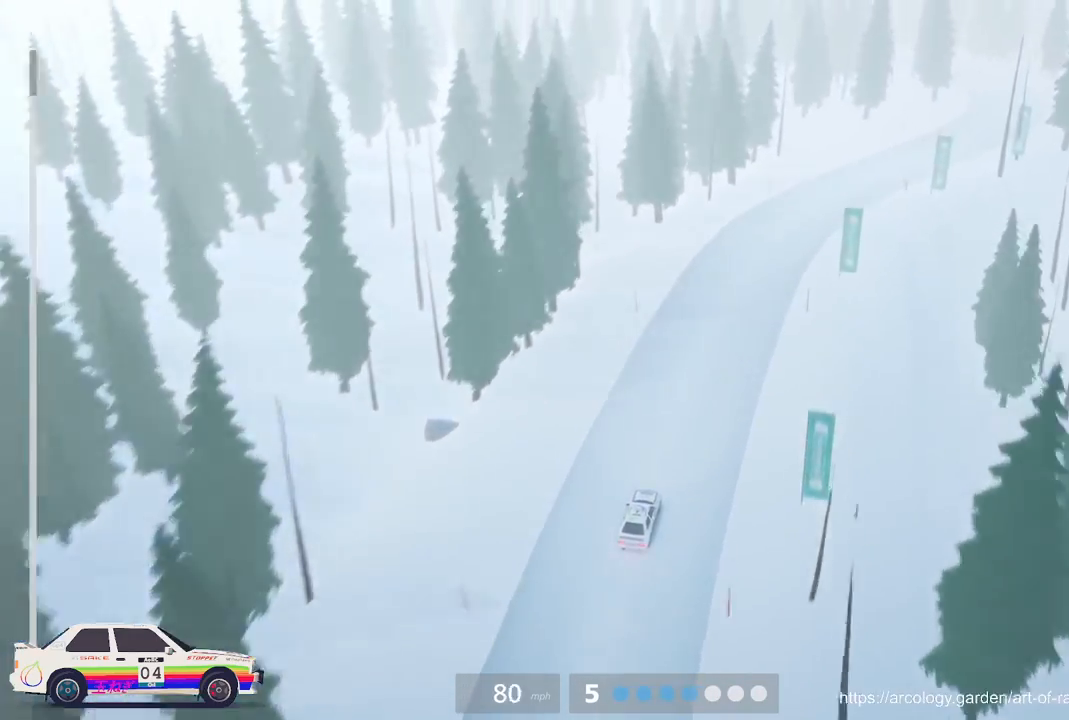
{"buttons": ["R2", "L3"], "left_stick": "center", "events": [[67, "L2", "up"], [67, "left_stick", "center"], [367, "R2", "down"], [417, "L3", "down"]]}
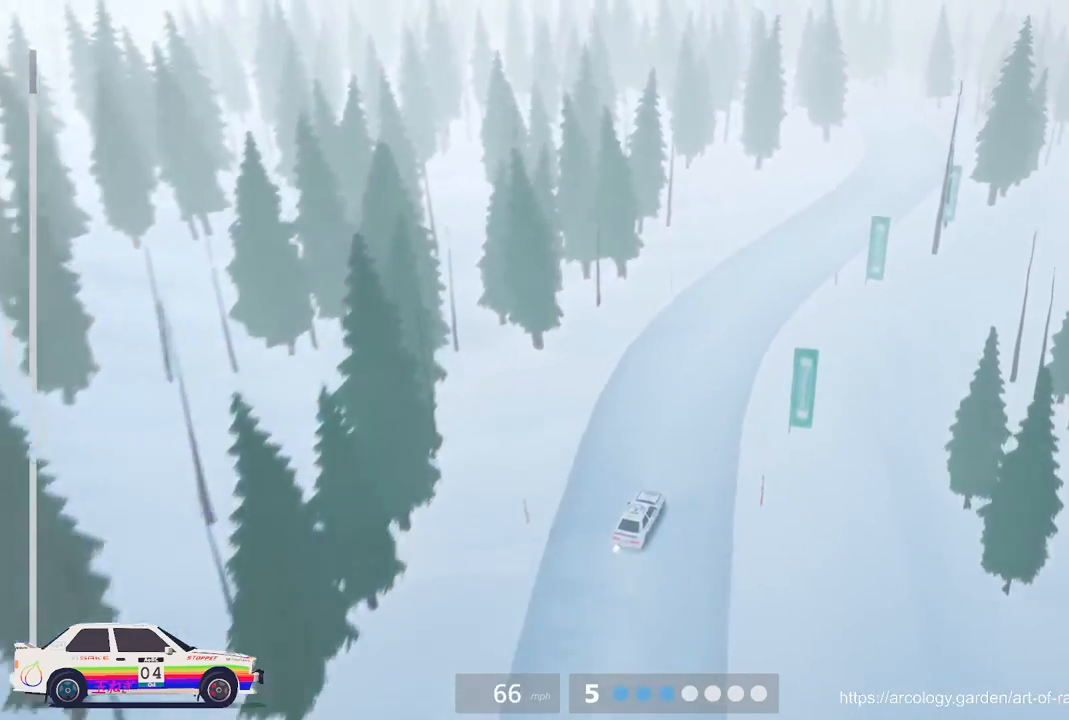
{"buttons": ["R2"], "left_stick": "center", "events": [[33, "L3", "up"], [33, "left_stick", "right"], [183, "left_stick", "center"]]}
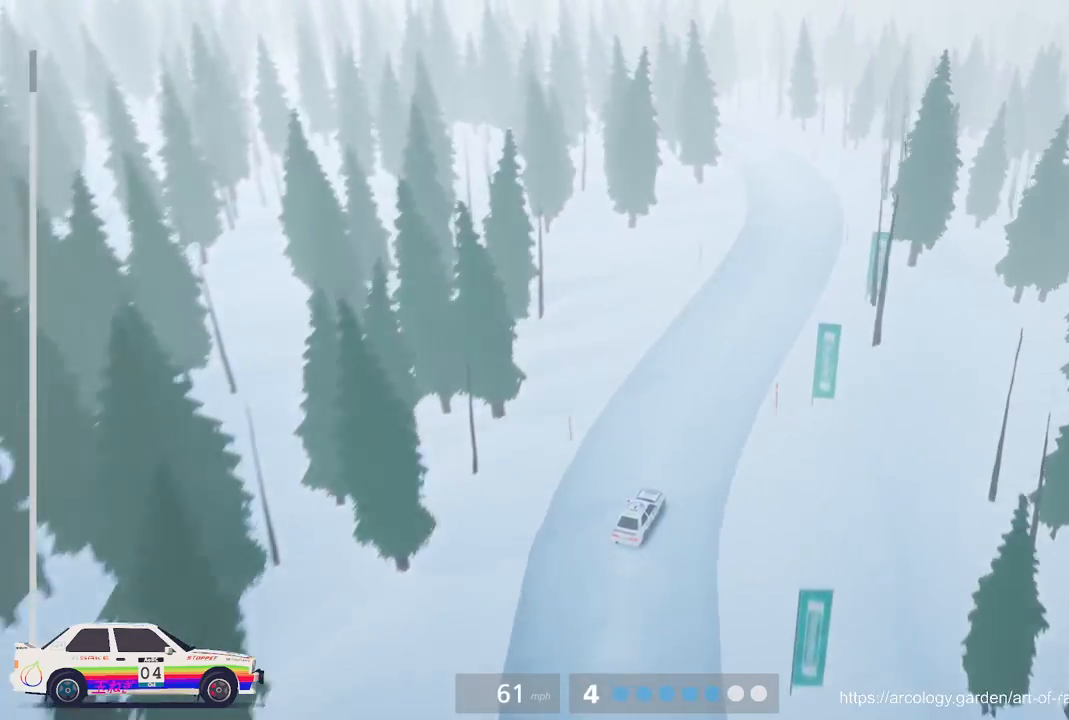
{"buttons": ["R2"], "left_stick": "left", "events": [[233, "left_stick", "left"]]}
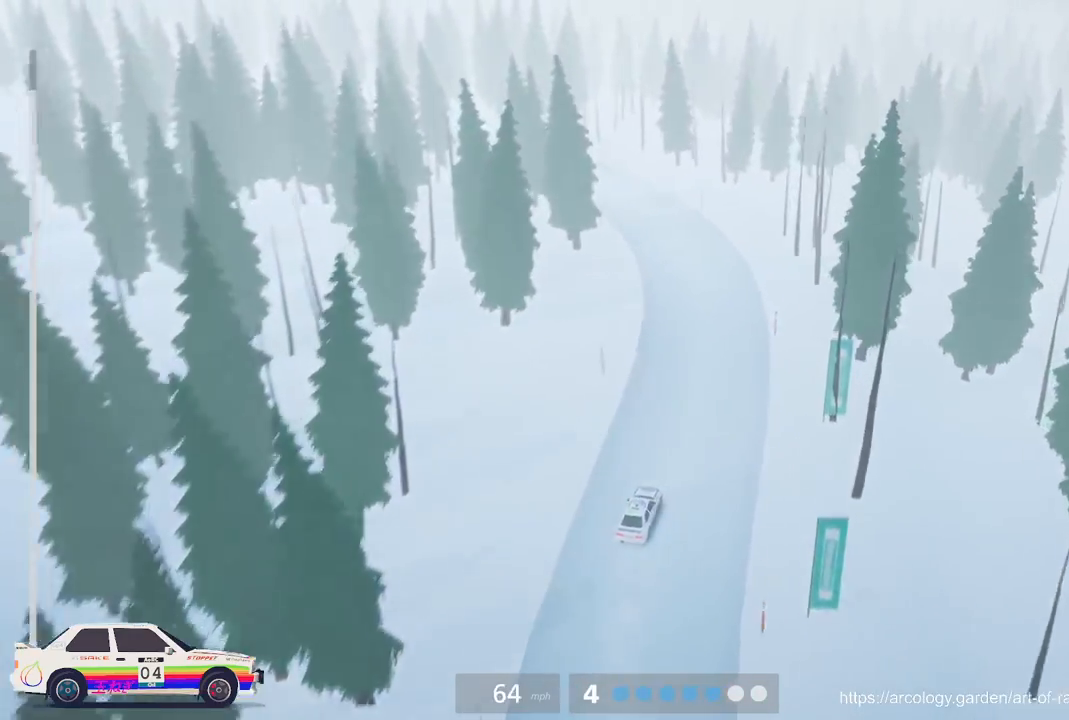
{"buttons": ["R2"], "left_stick": "center", "events": [[417, "left_stick", "center"]]}
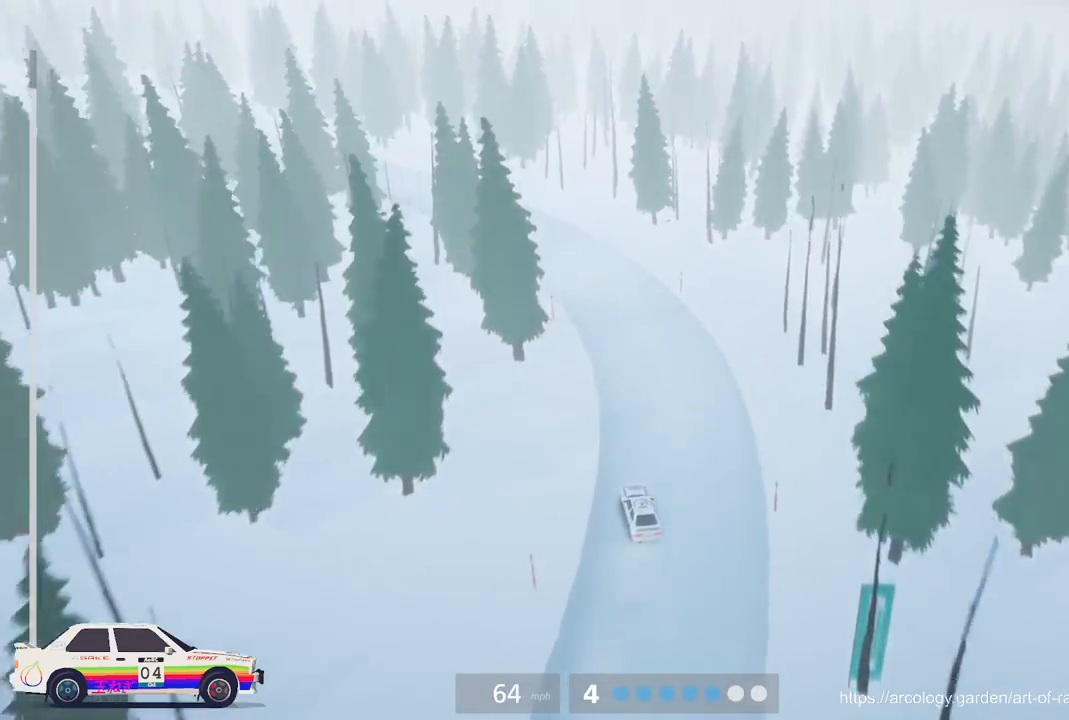
{"buttons": [], "left_stick": "left", "events": [[250, "left_stick", "right"], [317, "left_stick", "center"], [383, "left_stick", "left"], [417, "R2", "up"]]}
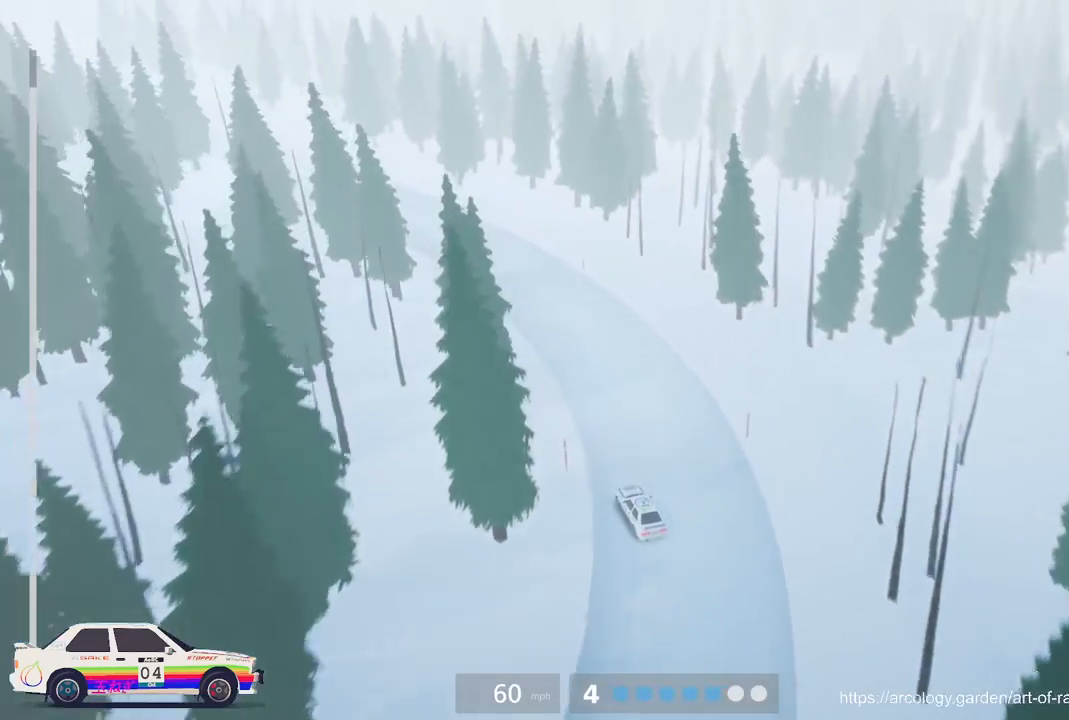
{"buttons": ["R2"], "left_stick": "left", "events": [[100, "left_stick", "center"], [233, "left_stick", "left"], [300, "R2", "down"]]}
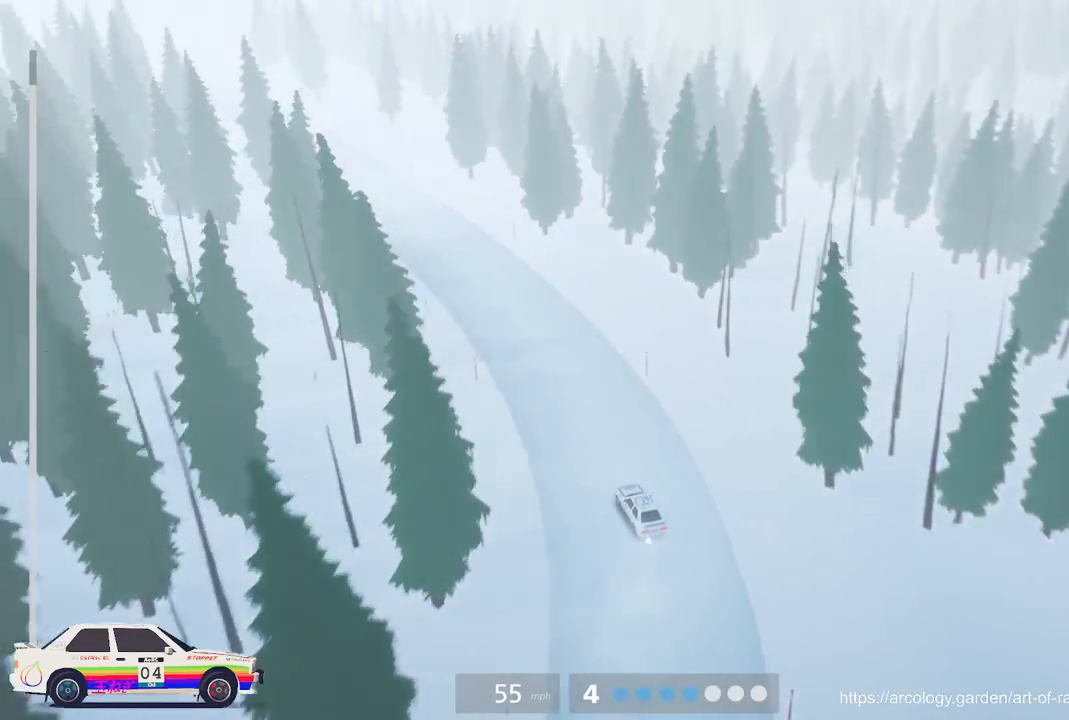
{"buttons": ["R2"], "left_stick": "left", "events": [[67, "left_stick", "center"], [467, "left_stick", "left"]]}
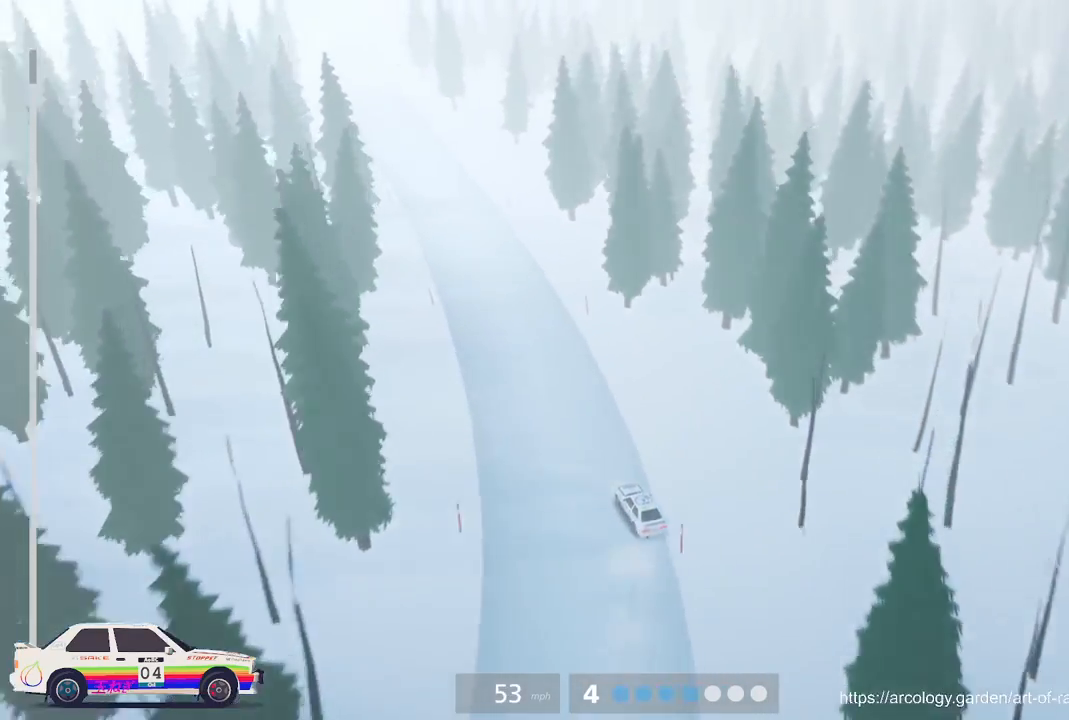
{"buttons": ["R2"], "left_stick": "center", "events": [[217, "left_stick", "center"]]}
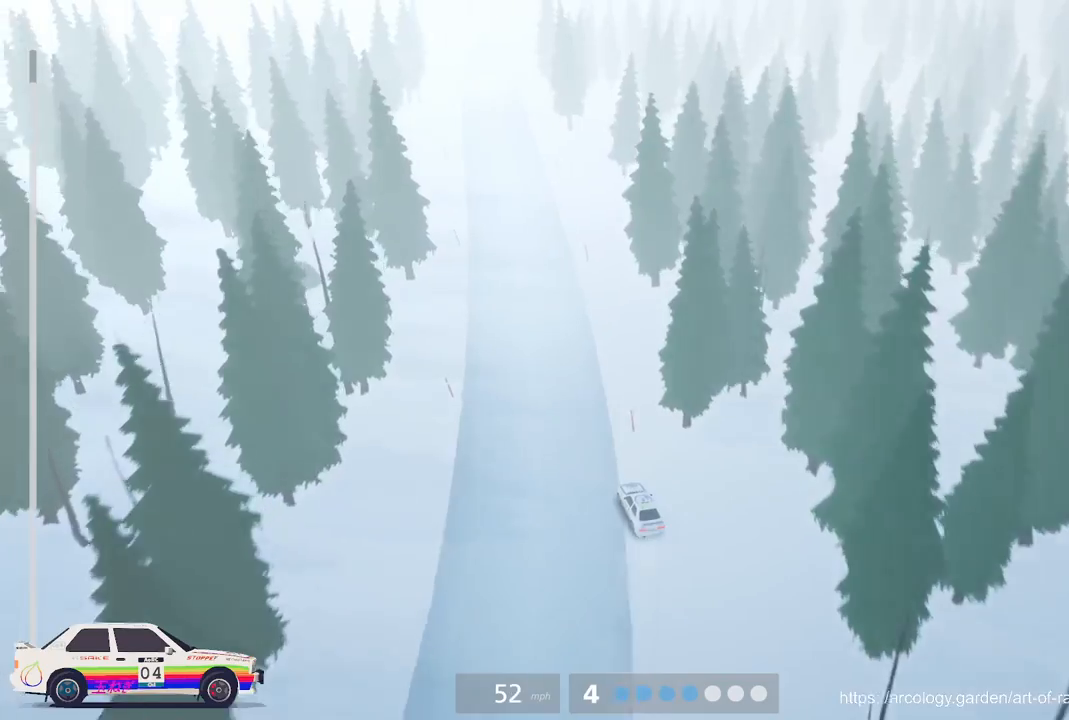
{"buttons": ["R2", "L3"], "left_stick": "center", "events": [[33, "left_stick", "left"], [333, "left_stick", "center"], [383, "L3", "down"]]}
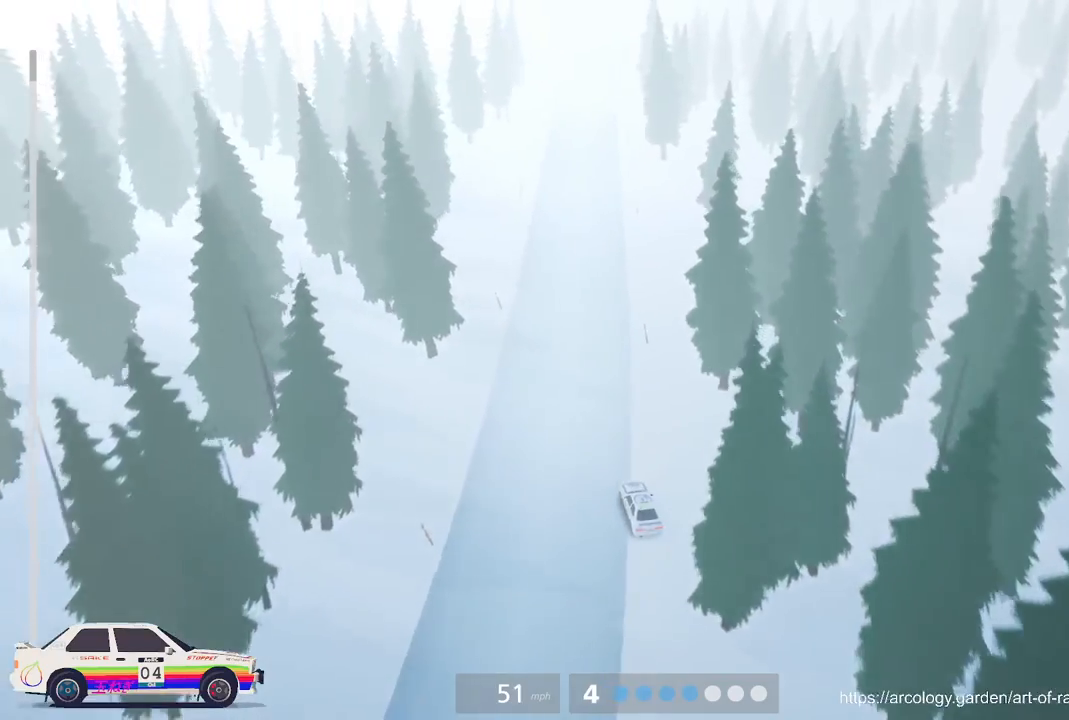
{"buttons": ["R2"], "left_stick": "right", "events": [[33, "L3", "up"], [383, "left_stick", "right"]]}
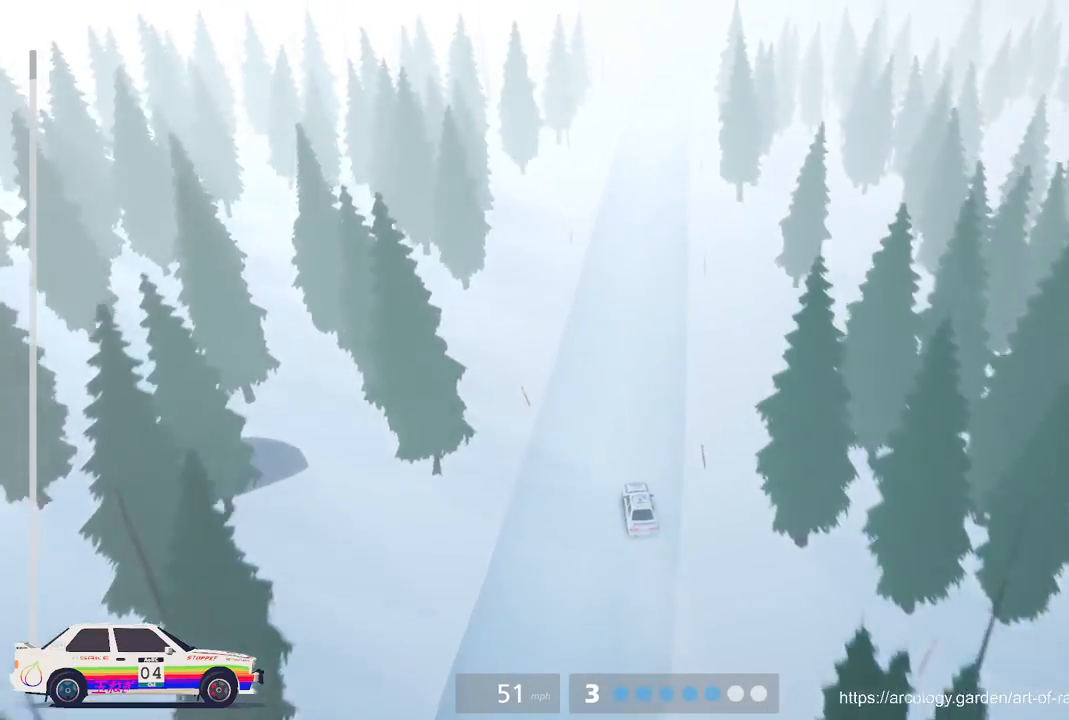
{"buttons": ["R2"], "left_stick": "center", "events": [[167, "left_stick", "center"]]}
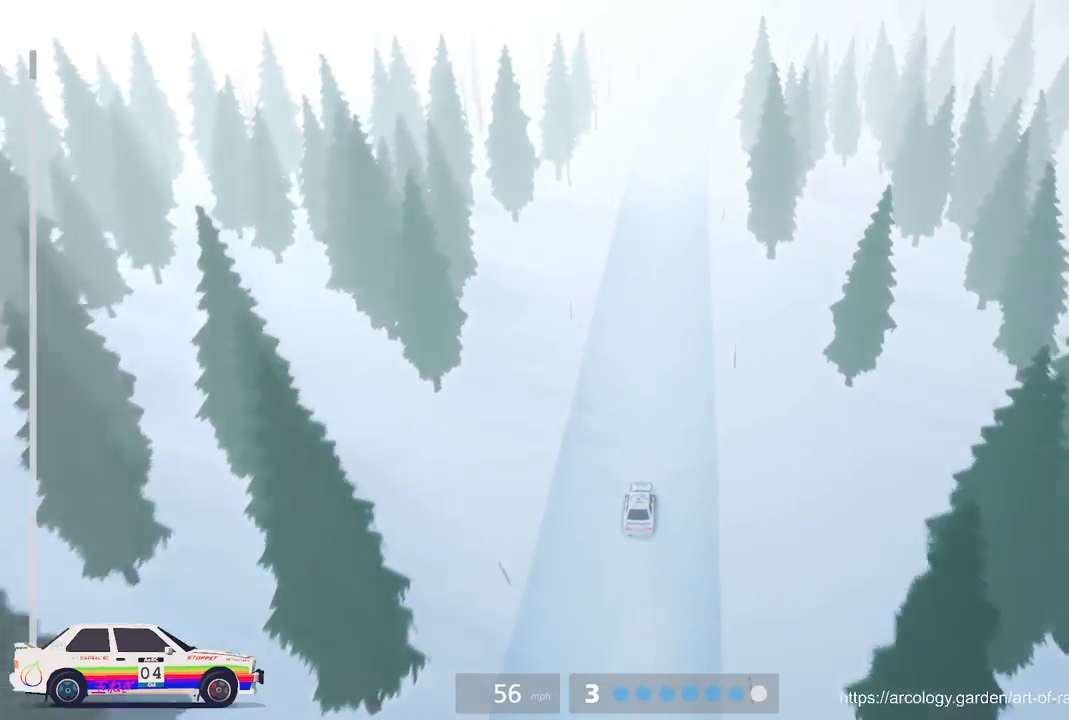
{"buttons": ["R2"], "left_stick": "center", "events": []}
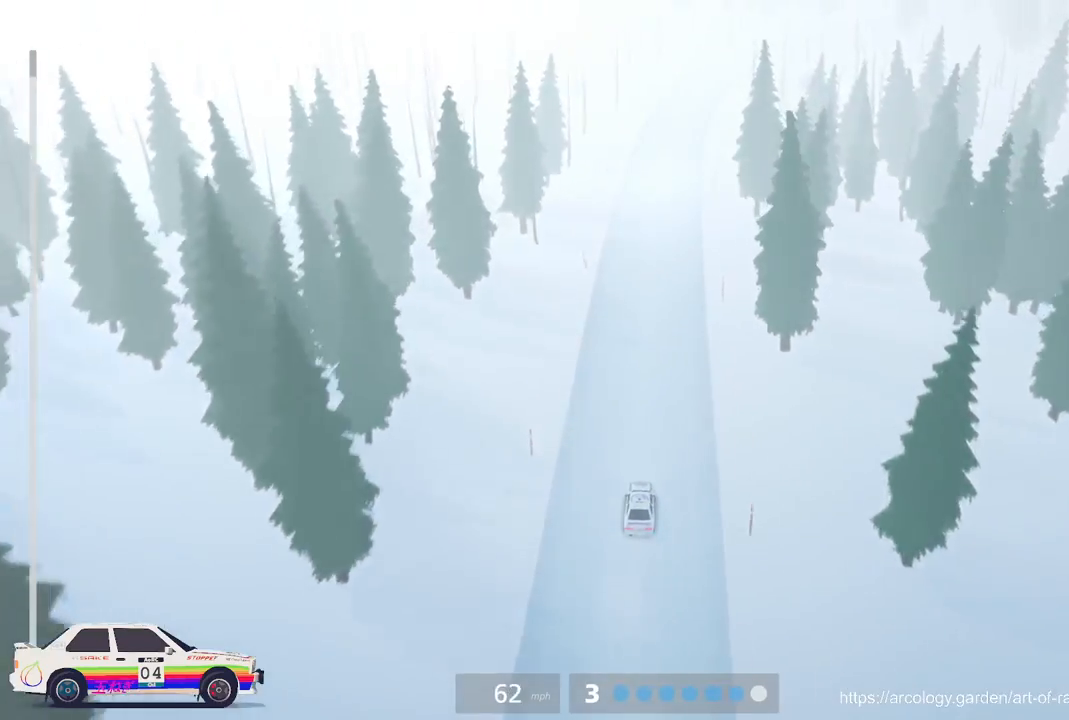
{"buttons": ["R2", "R3"], "left_stick": "center", "events": [[433, "R3", "down"]]}
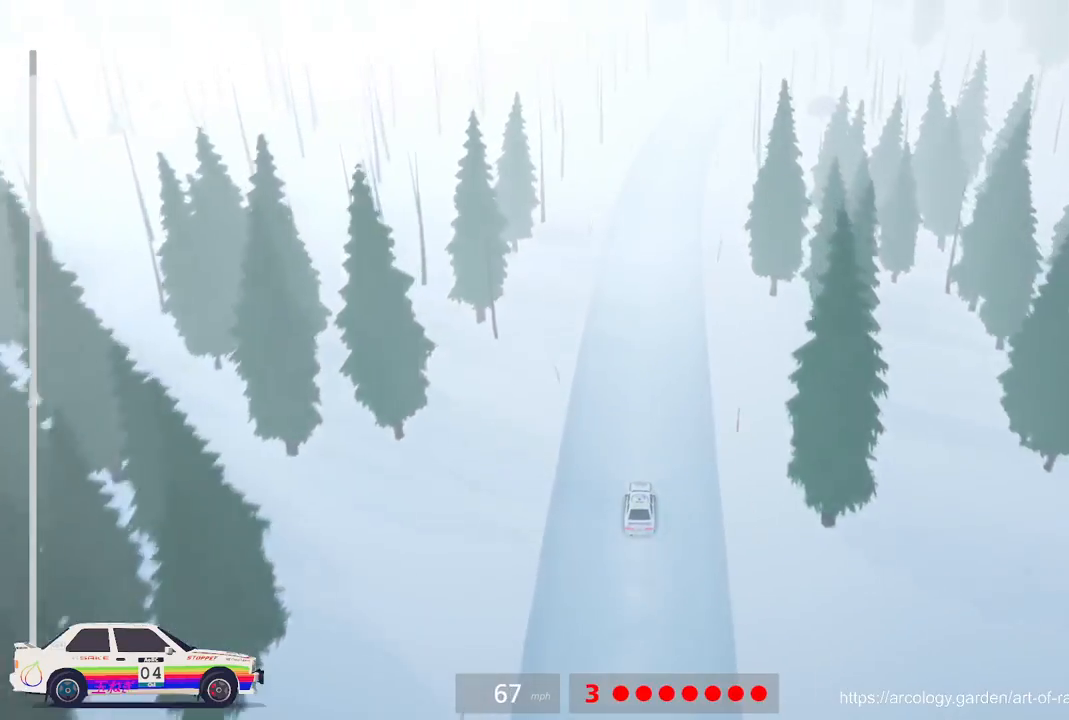
{"buttons": ["R2"], "left_stick": "right", "events": [[83, "R3", "up"], [433, "left_stick", "right"]]}
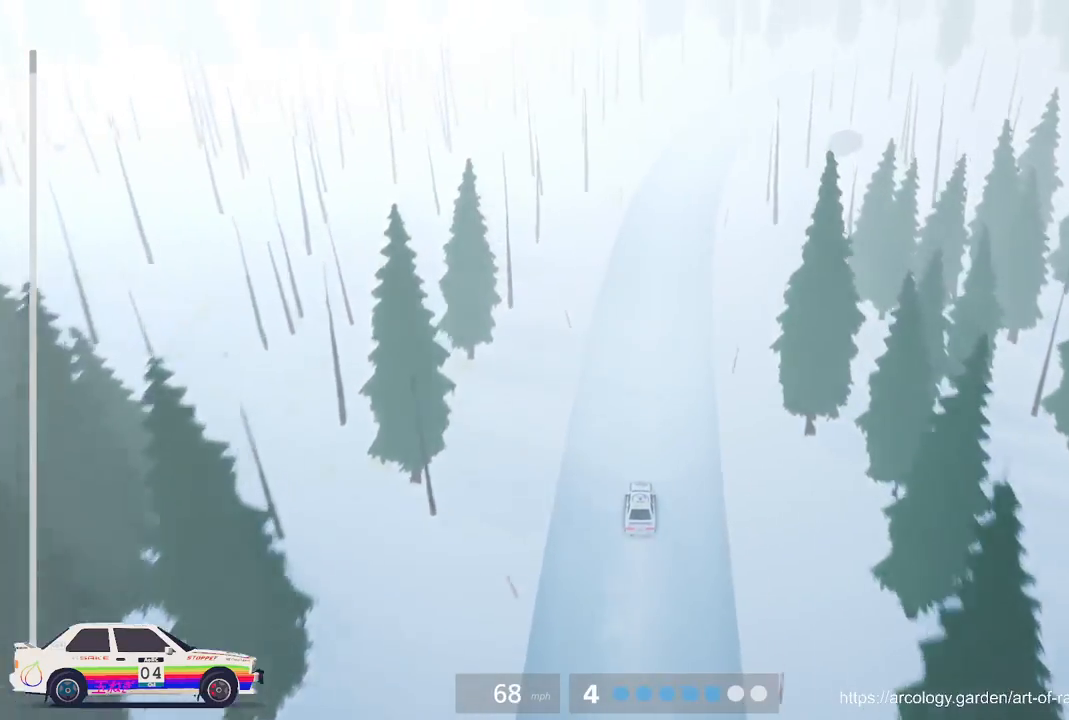
{"buttons": ["R2"], "left_stick": "right", "events": [[50, "left_stick", "center"], [350, "left_stick", "right"]]}
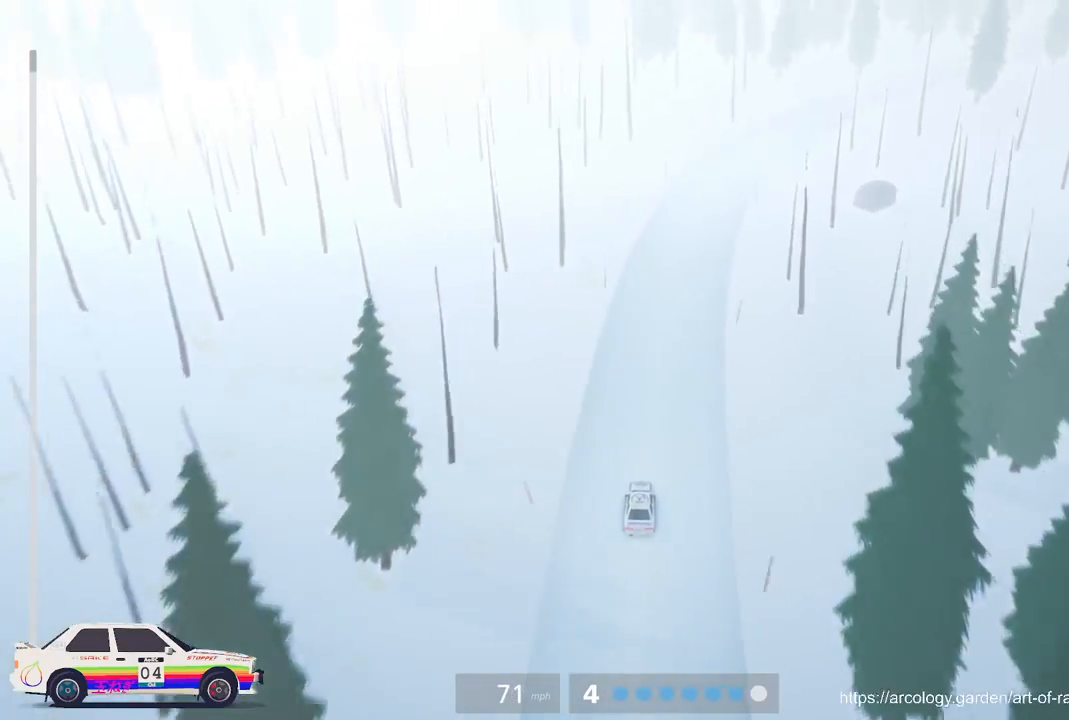
{"buttons": ["R2"], "left_stick": "right", "events": [[33, "left_stick", "center"], [350, "left_stick", "right"]]}
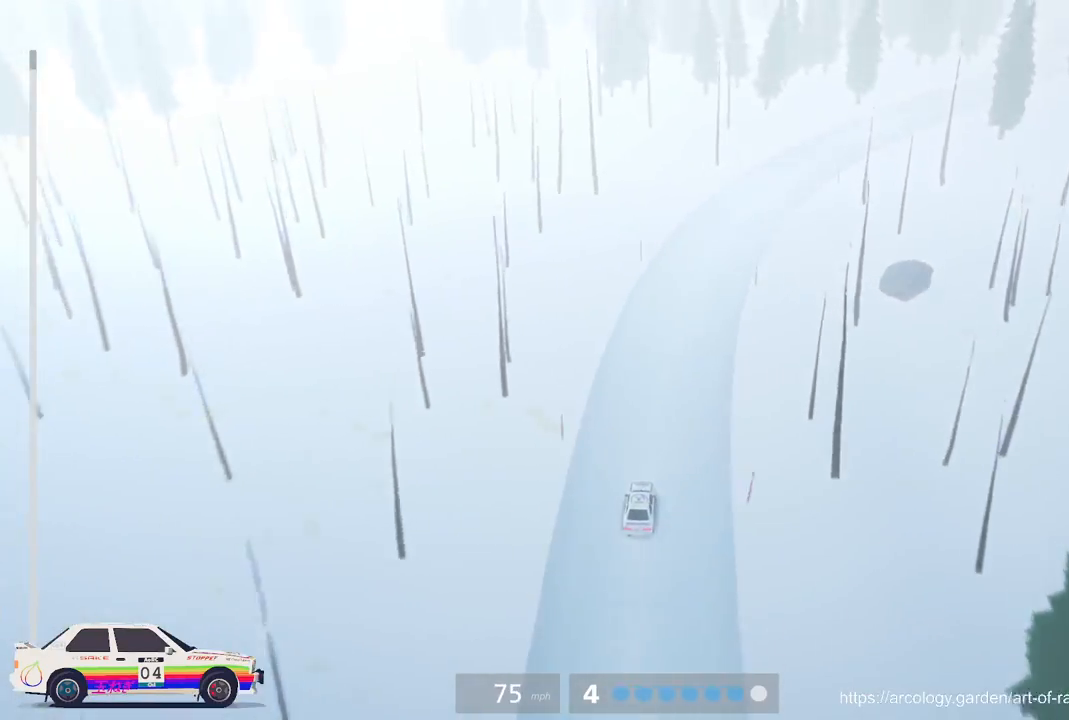
{"buttons": ["R2"], "left_stick": "right", "events": [[233, "left_stick", "center"], [367, "left_stick", "right"]]}
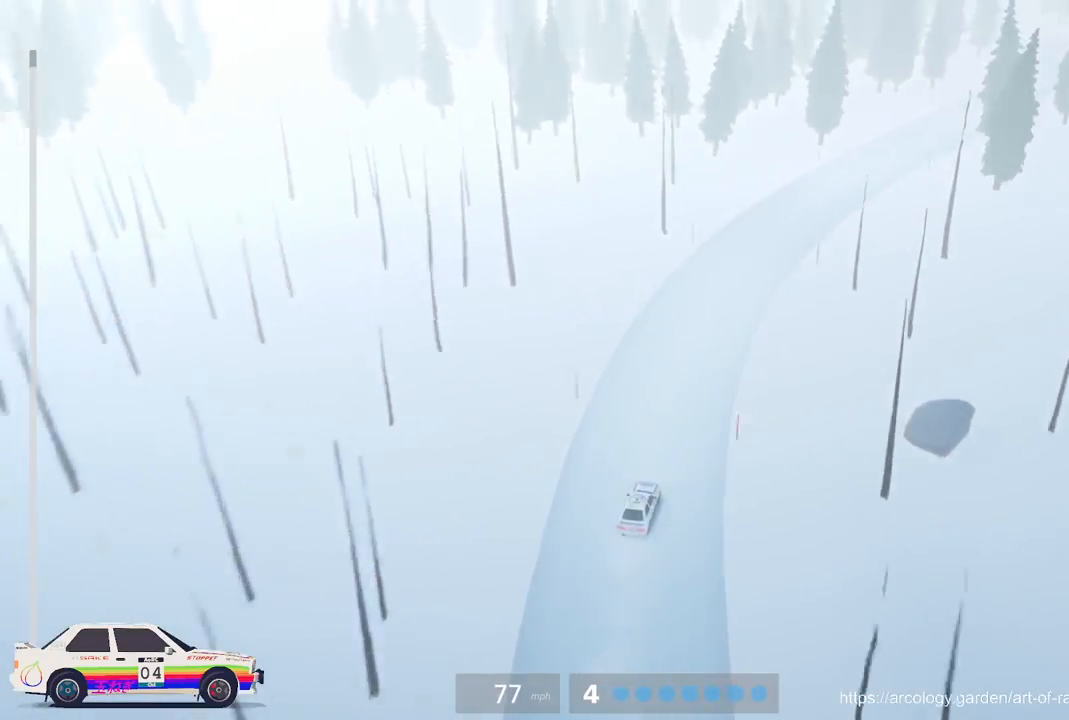
{"buttons": ["R2"], "left_stick": "right", "events": [[183, "left_stick", "center"], [350, "left_stick", "right"]]}
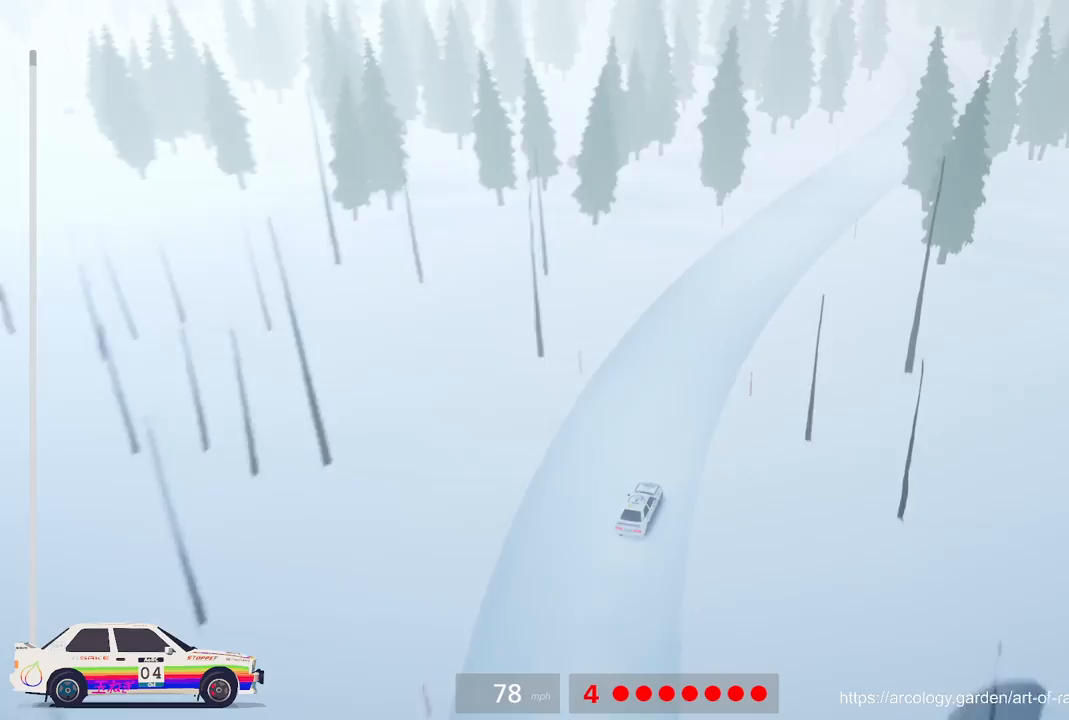
{"buttons": ["R2"], "left_stick": "center", "events": [[50, "left_stick", "center"], [150, "left_stick", "right"], [300, "left_stick", "center"], [317, "R3", "down"], [467, "R3", "up"]]}
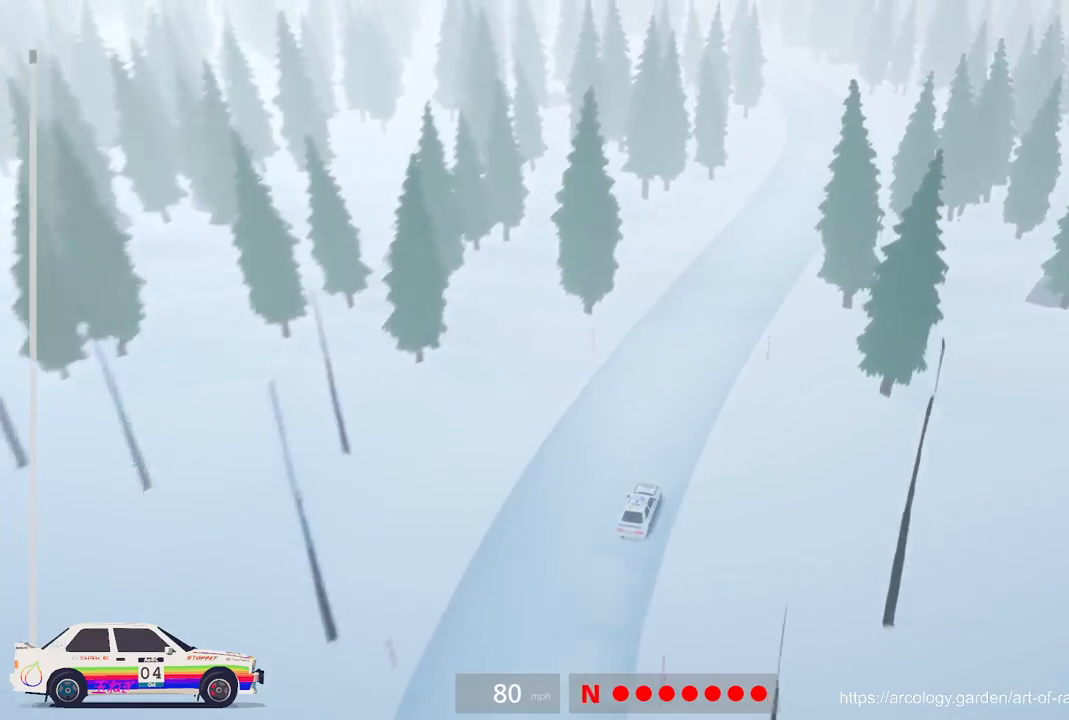
{"buttons": ["R2"], "left_stick": "center", "events": [[183, "left_stick", "right"], [350, "left_stick", "center"]]}
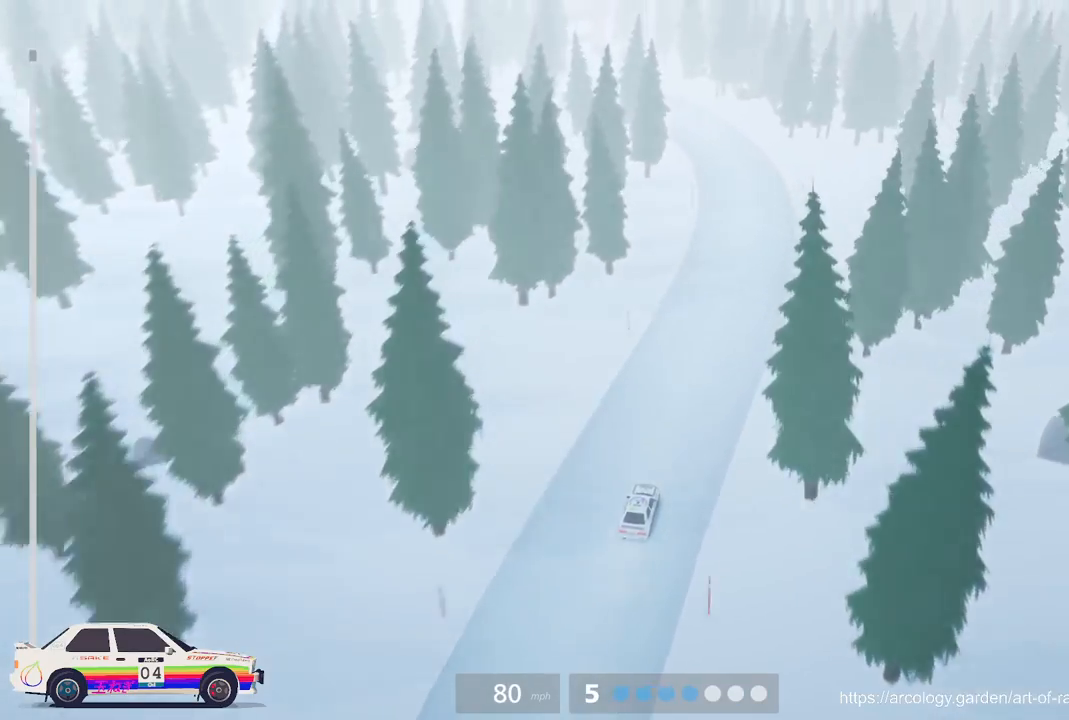
{"buttons": ["R2"], "left_stick": "left", "events": [[300, "left_stick", "left"]]}
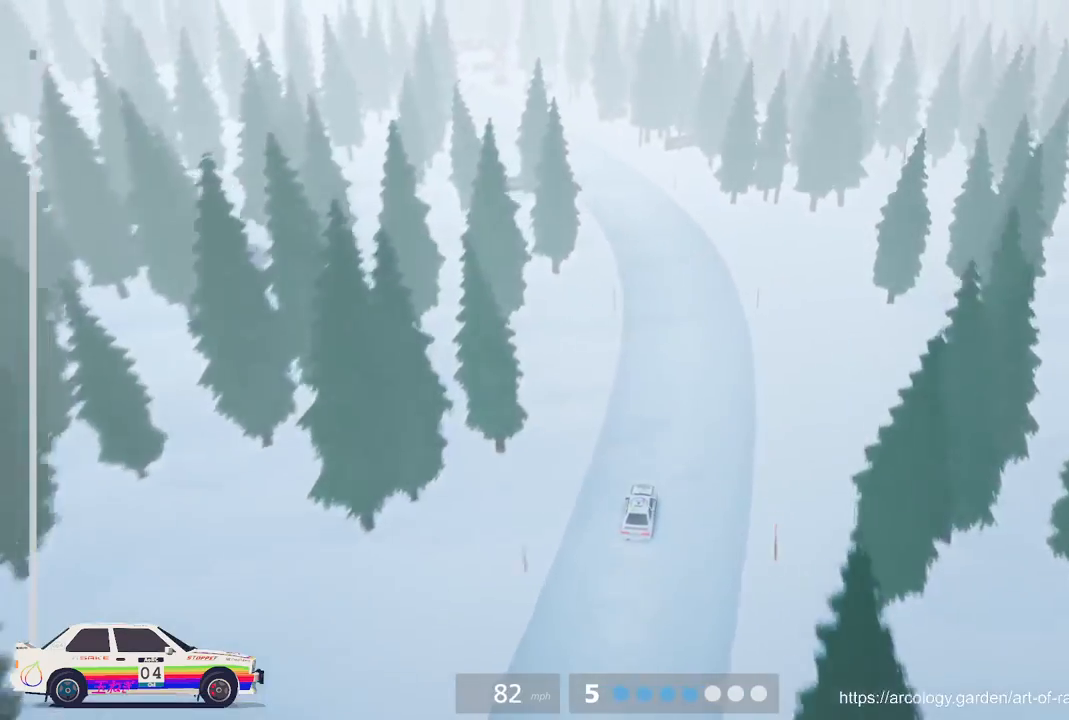
{"buttons": ["R2"], "left_stick": "center", "events": [[217, "left_stick", "center"], [233, "R2", "up"], [317, "R2", "down"], [317, "left_stick", "left"], [500, "left_stick", "center"]]}
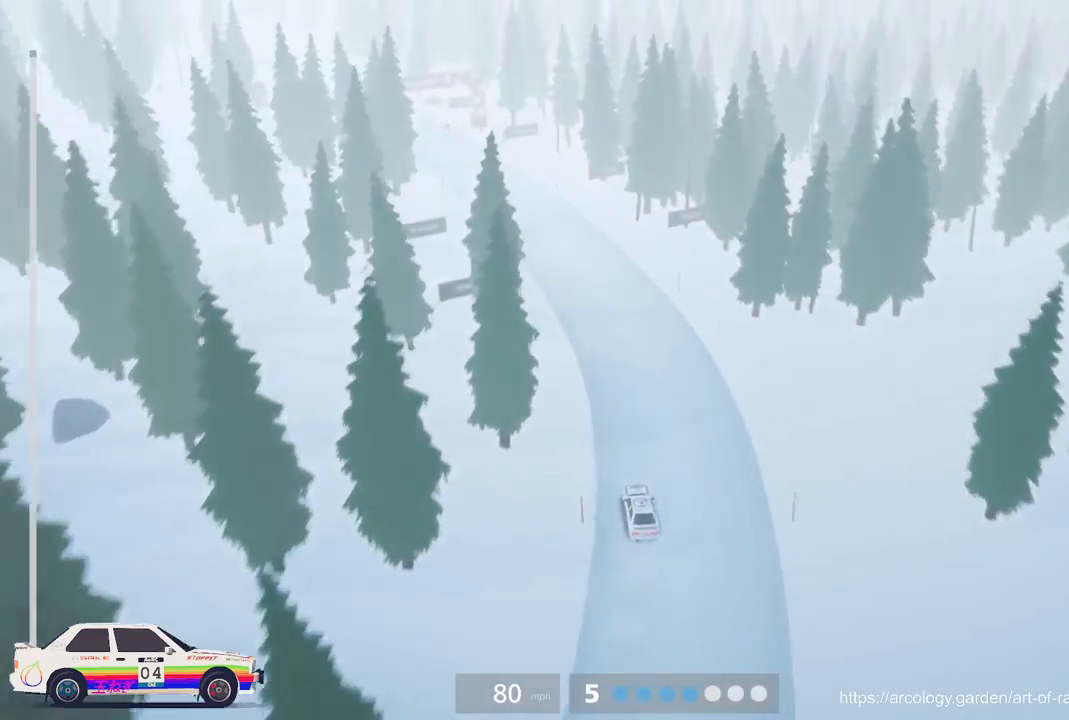
{"buttons": ["R2"], "left_stick": "left", "events": [[150, "left_stick", "left"], [367, "left_stick", "center"], [433, "left_stick", "left"]]}
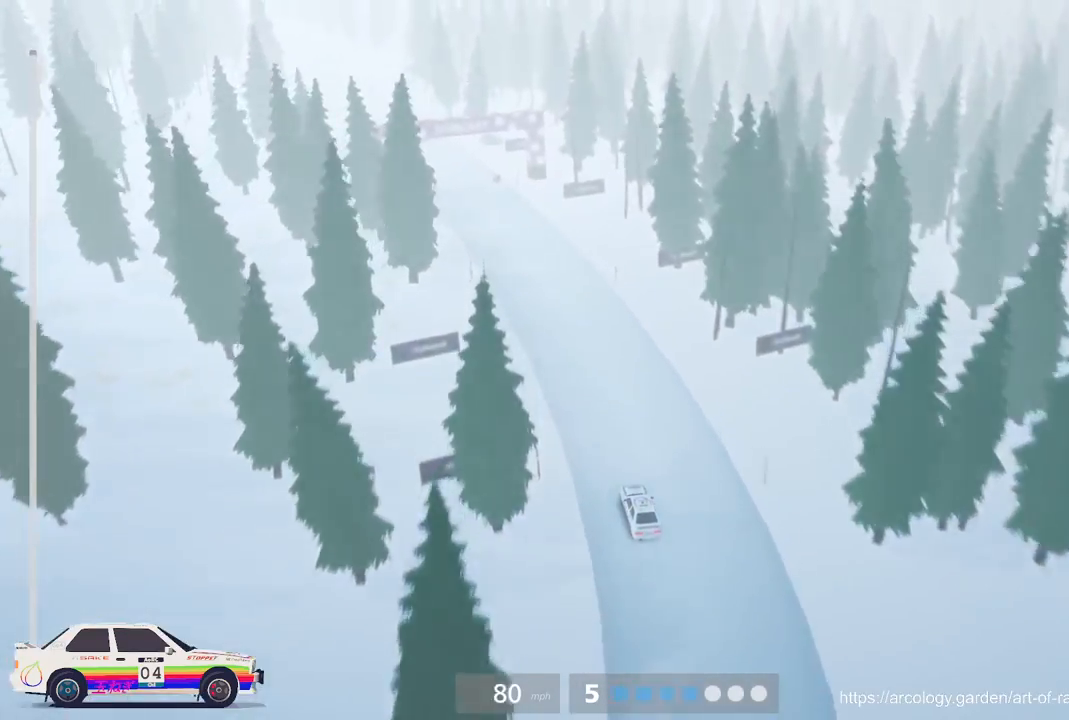
{"buttons": ["R2"], "left_stick": "center", "events": [[167, "left_stick", "center"], [217, "left_stick", "left"], [417, "left_stick", "center"]]}
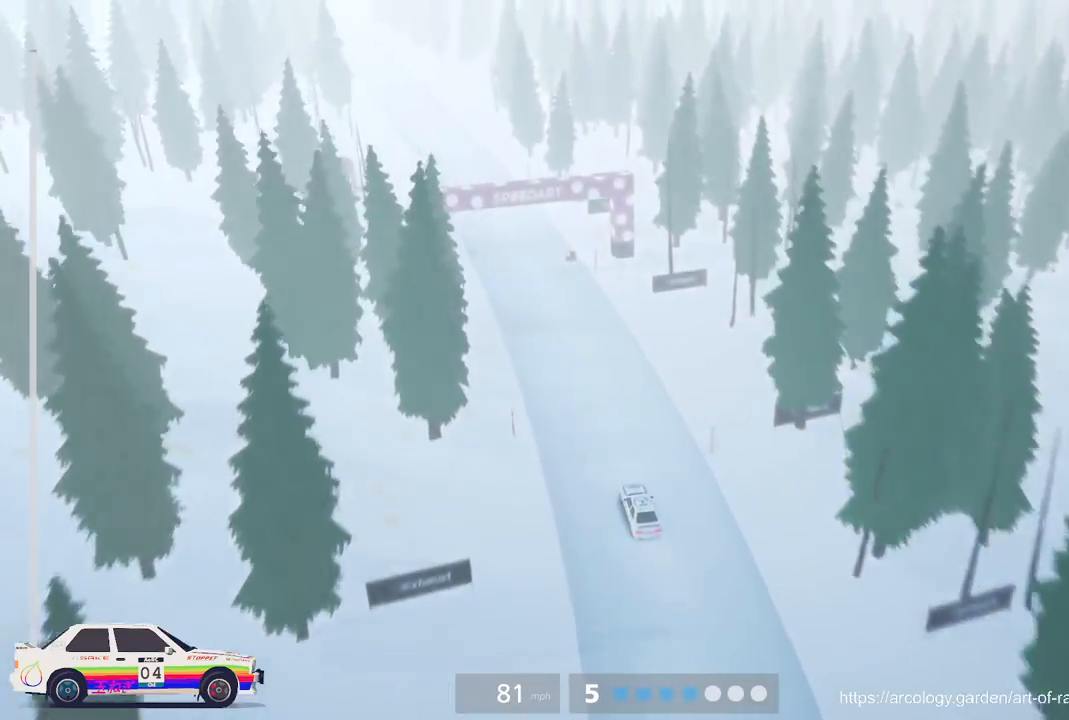
{"buttons": ["R2"], "left_stick": "left", "events": [[17, "left_stick", "left"], [200, "left_stick", "center"], [400, "left_stick", "left"]]}
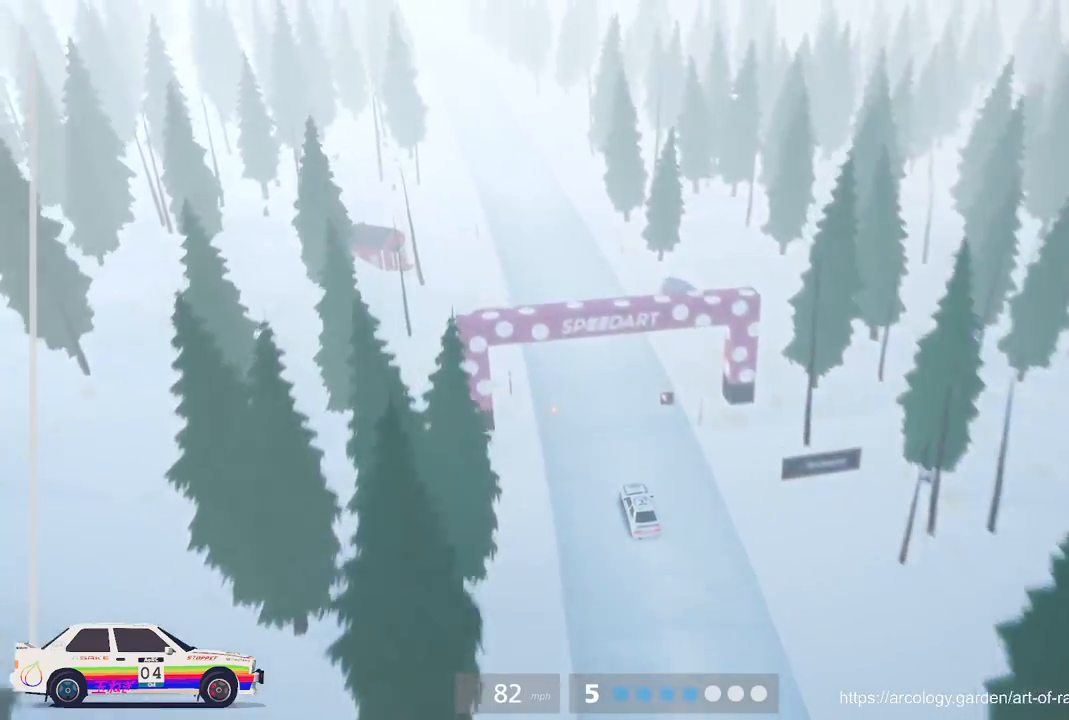
{"buttons": [], "left_stick": "center", "events": [[100, "left_stick", "center"], [217, "R2", "up"]]}